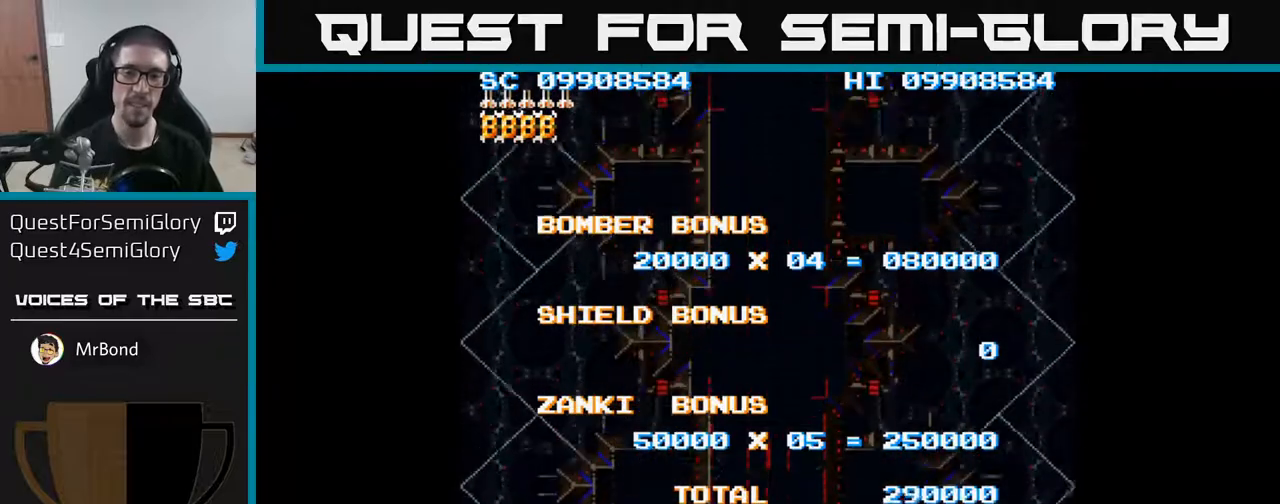
Gameplay with a controller (Xbox layout); each line is a JSON object with the inputs held at the frame after it. "events" lists button and stick changes between this image and that frame as [ms after this image, input, new state], when the widget could be followed in between. Not read: left_stick right_stick.
{"buttons": [], "events": []}
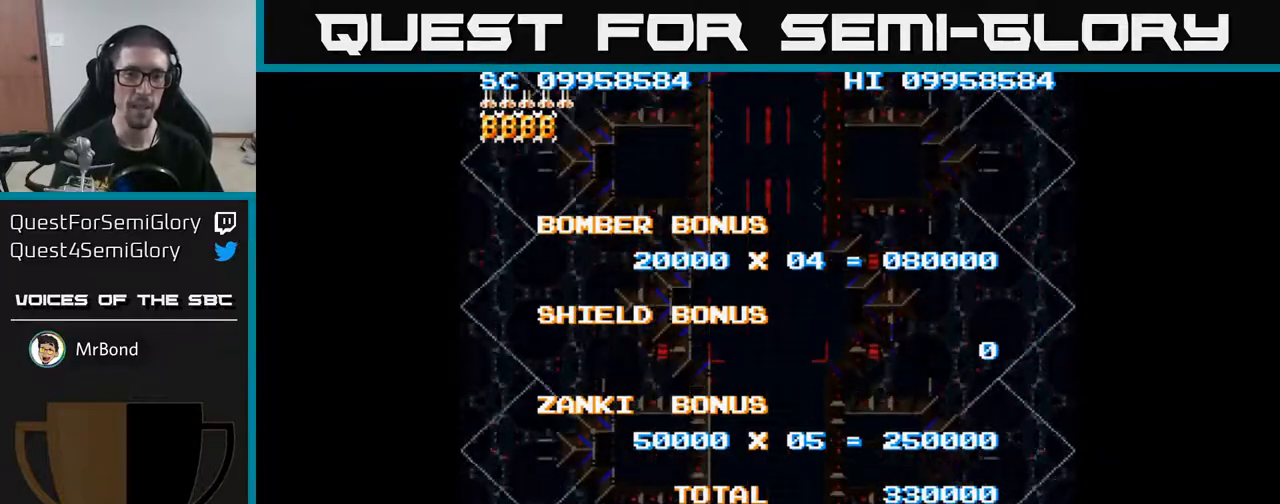
{"buttons": [], "events": []}
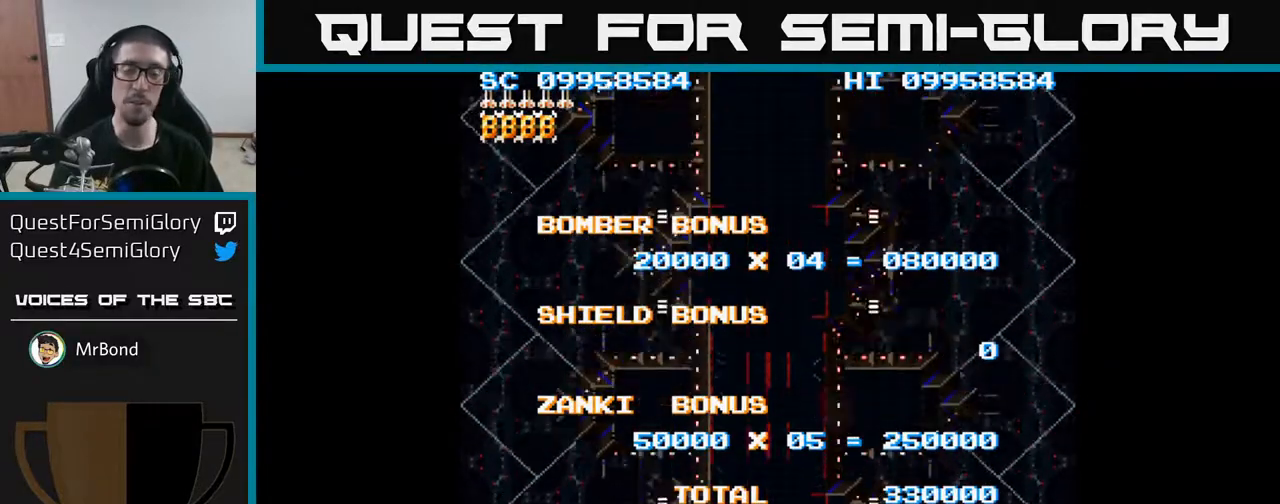
{"buttons": [], "events": []}
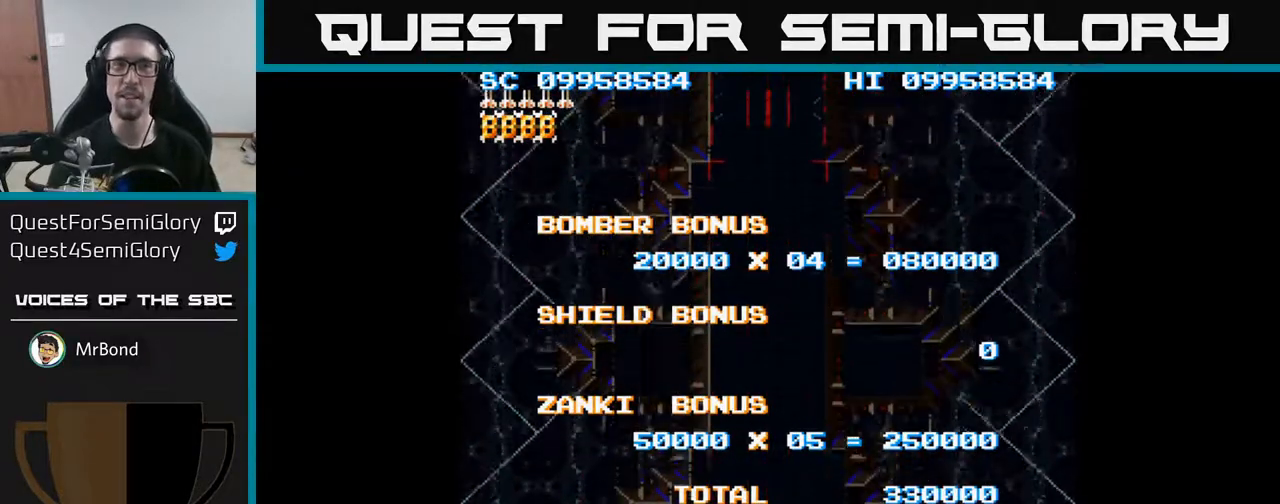
{"buttons": [], "events": []}
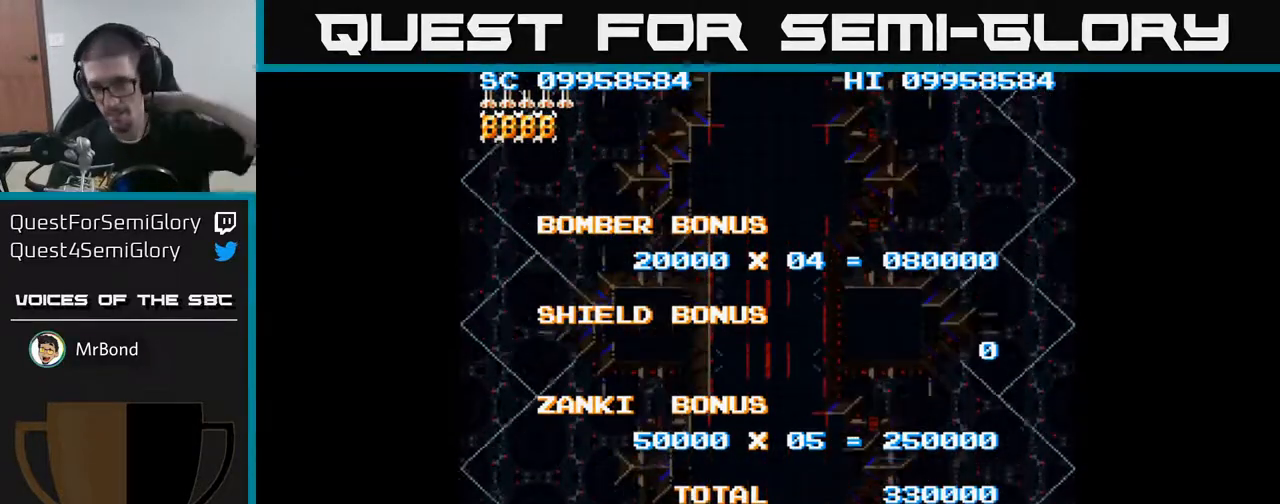
{"buttons": [], "events": []}
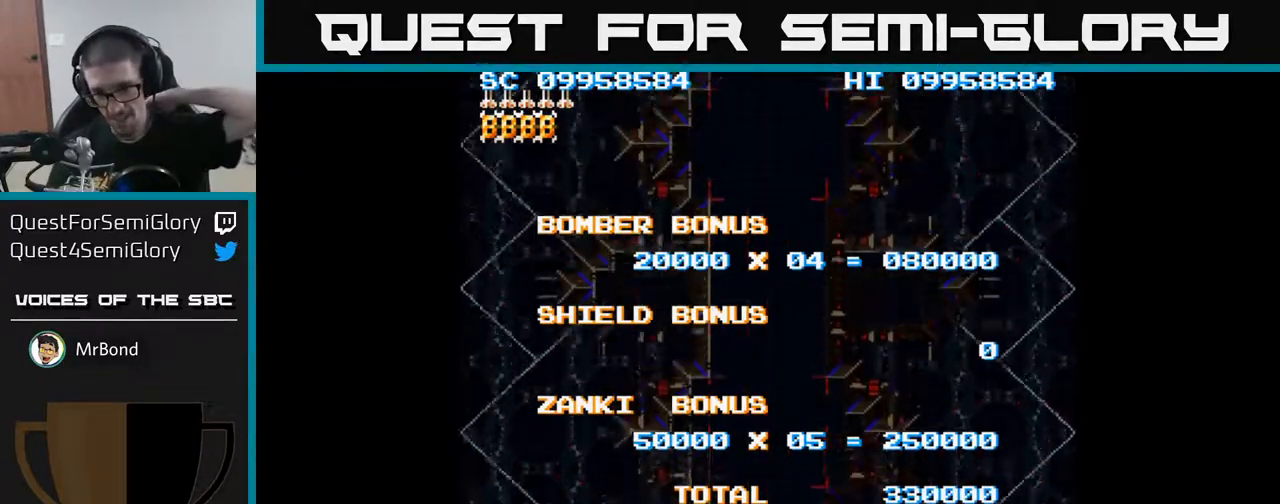
{"buttons": [], "events": []}
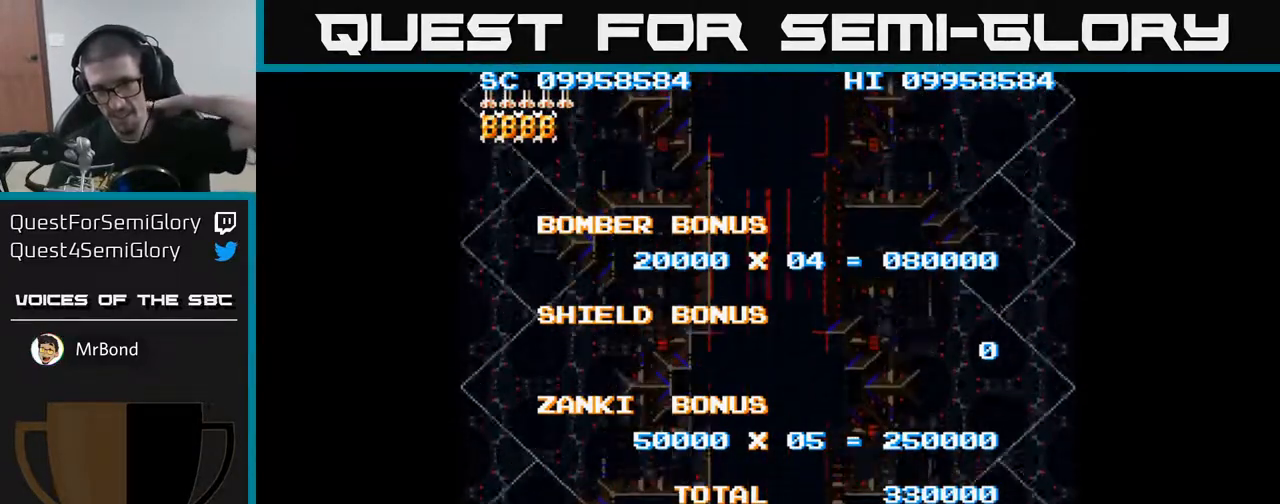
{"buttons": [], "events": []}
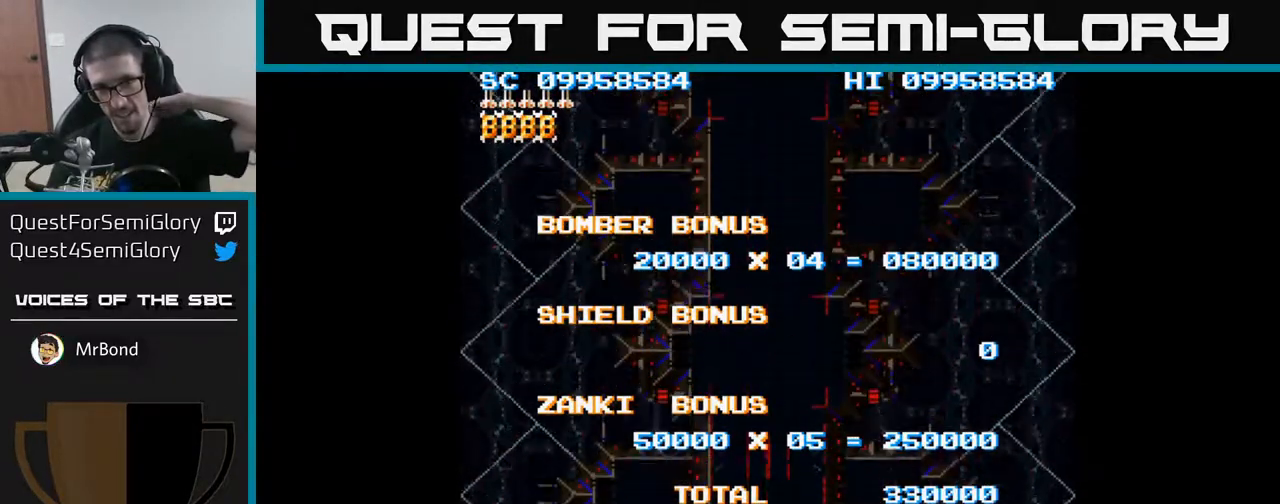
{"buttons": [], "events": []}
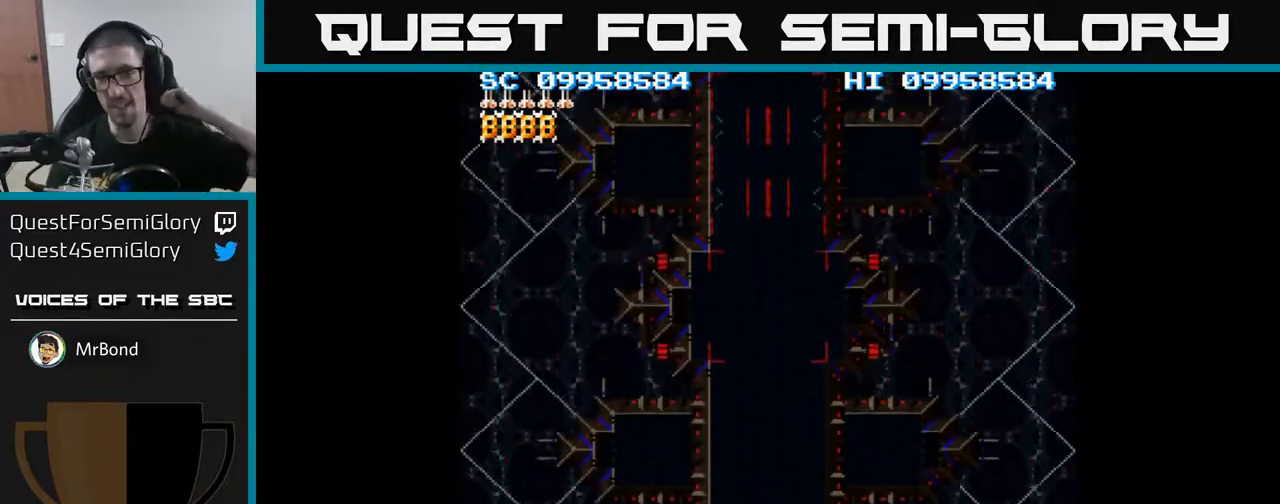
{"buttons": ["A"], "events": [[300, "A", "down"]]}
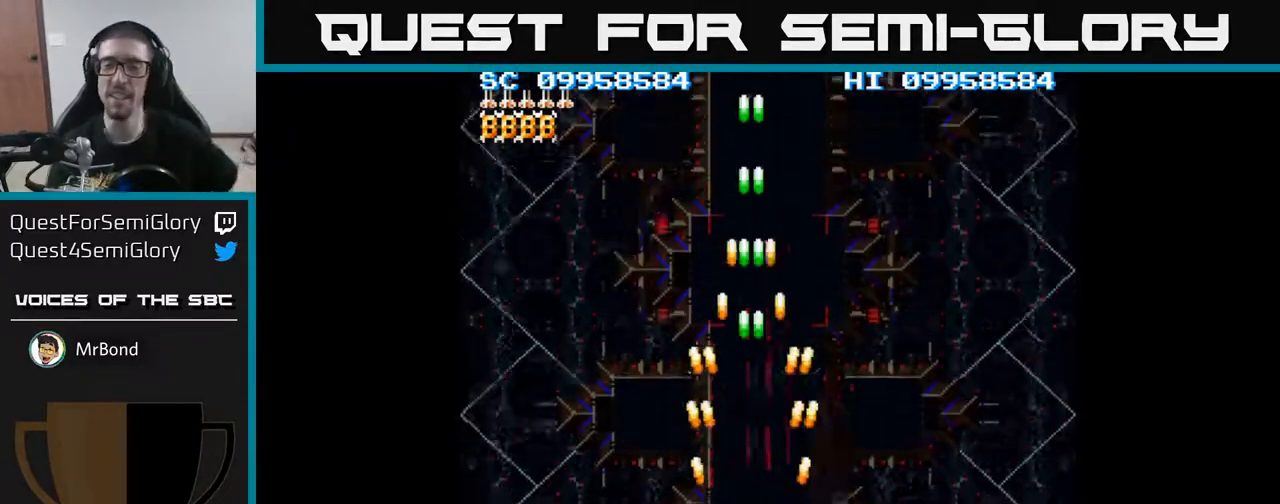
{"buttons": ["A"], "events": []}
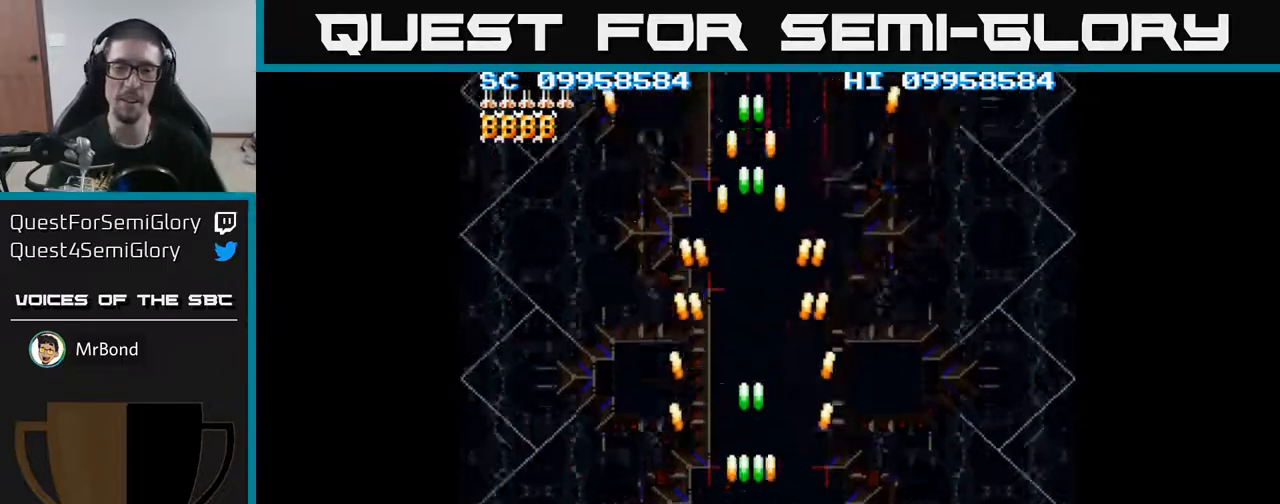
{"buttons": ["A"], "events": [[67, "DPAD_UP", "down"], [200, "DPAD_UP", "up"]]}
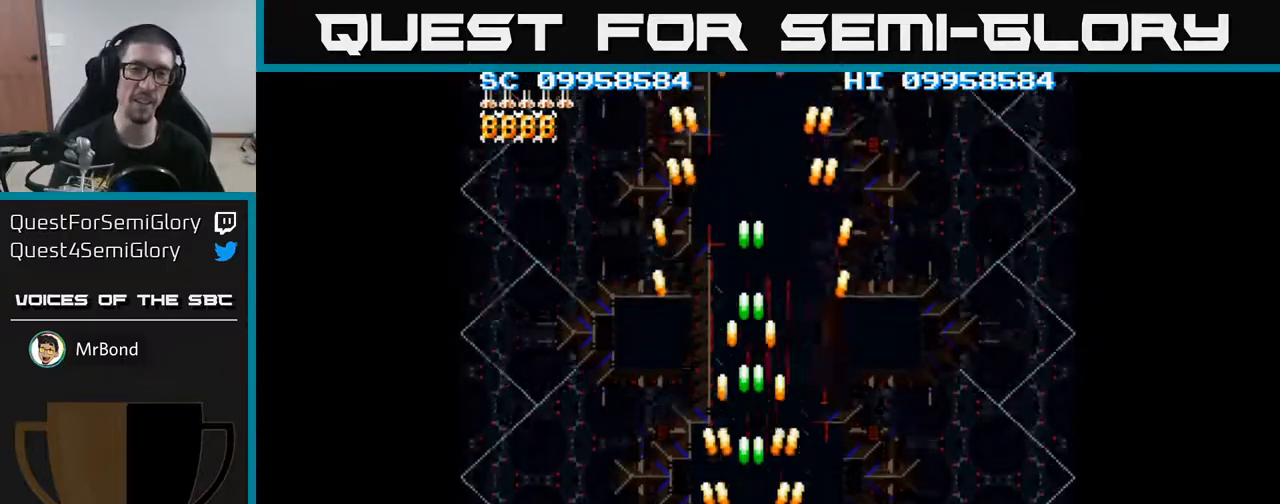
{"buttons": ["A"], "events": []}
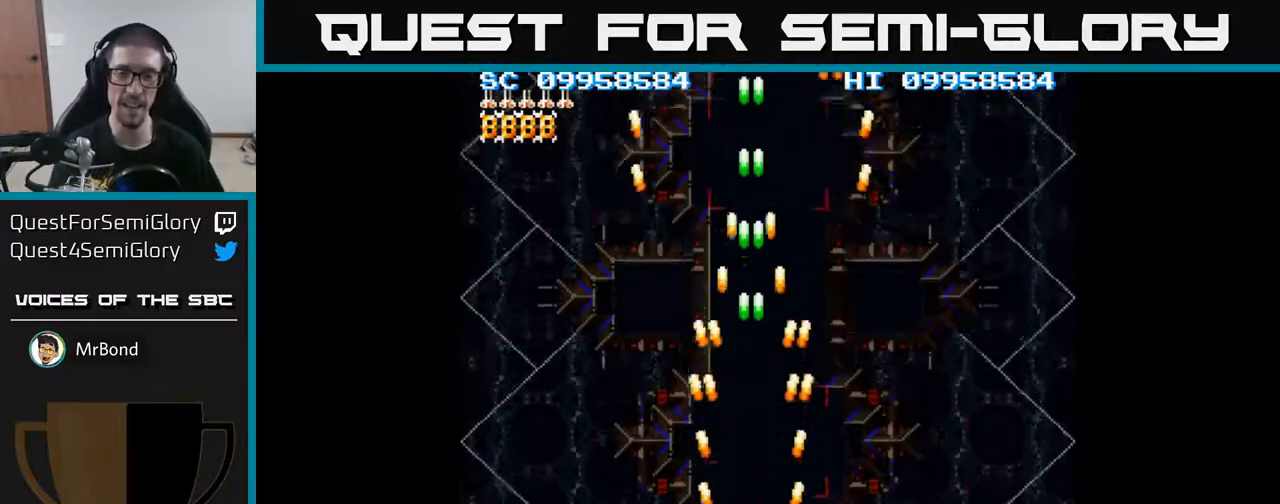
{"buttons": ["A"], "events": [[83, "A", "up"], [100, "A", "down"]]}
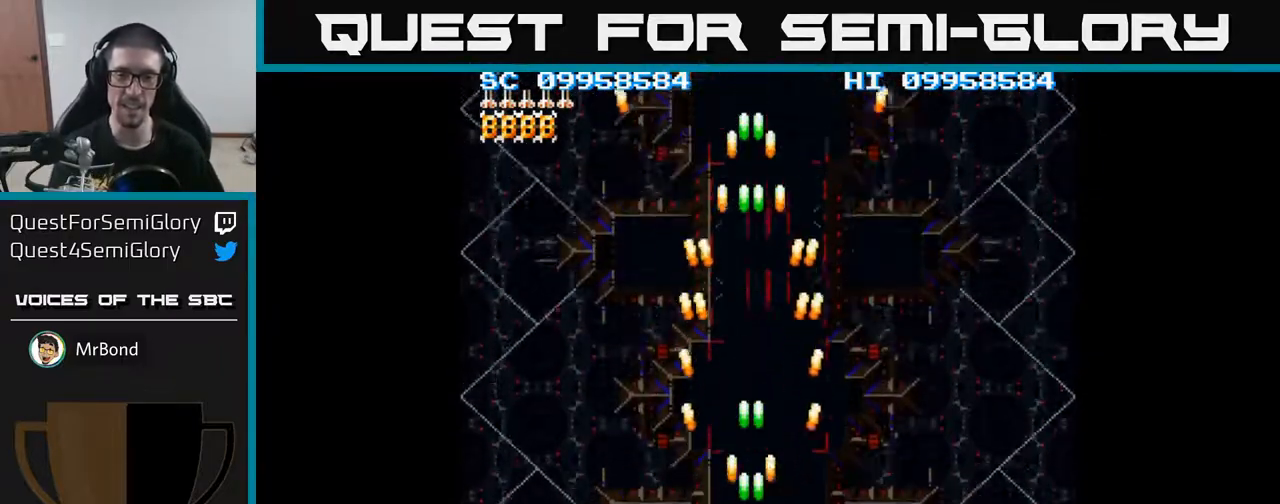
{"buttons": ["A"], "events": []}
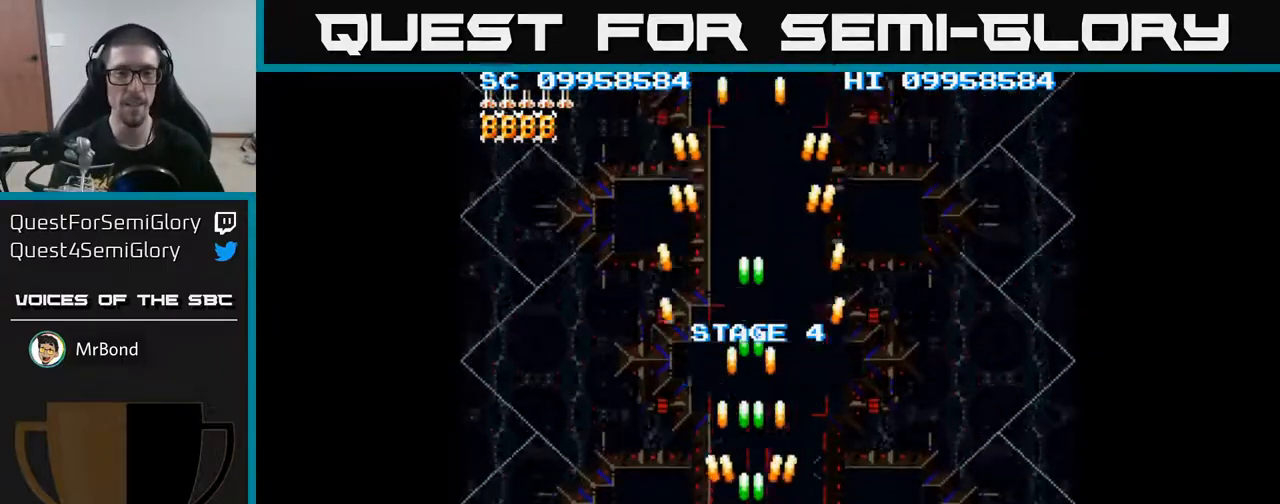
{"buttons": ["A", "DPAD_RIGHT"], "events": [[433, "DPAD_RIGHT", "down"]]}
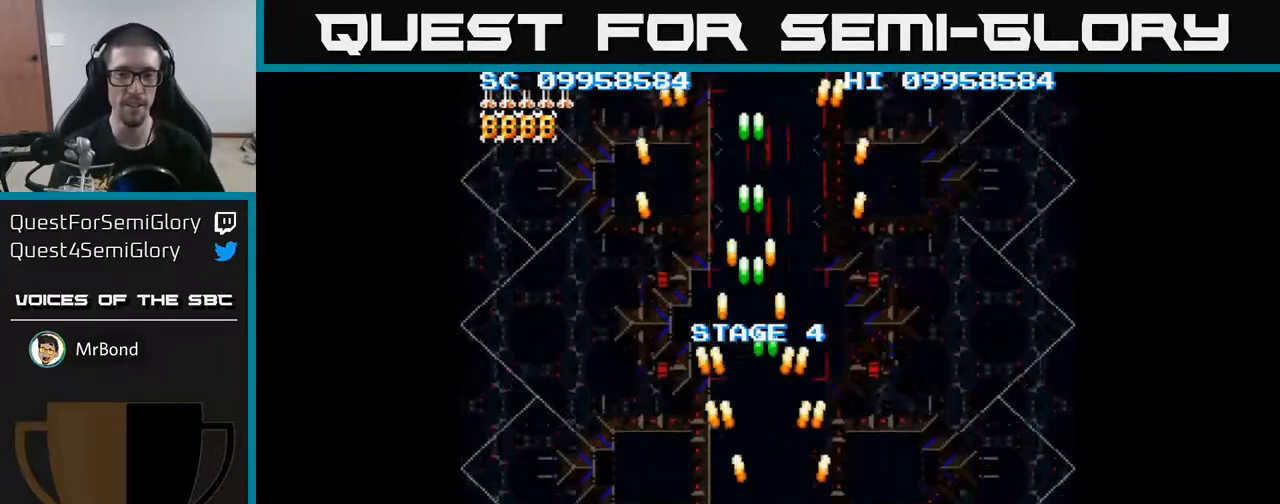
{"buttons": ["A"], "events": [[167, "DPAD_RIGHT", "up"]]}
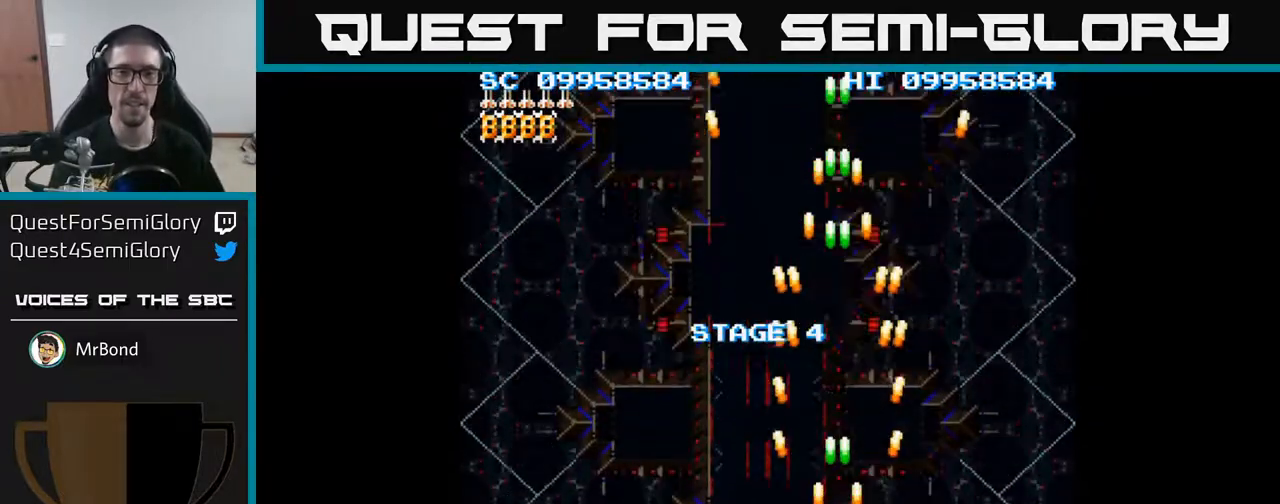
{"buttons": ["A"], "events": []}
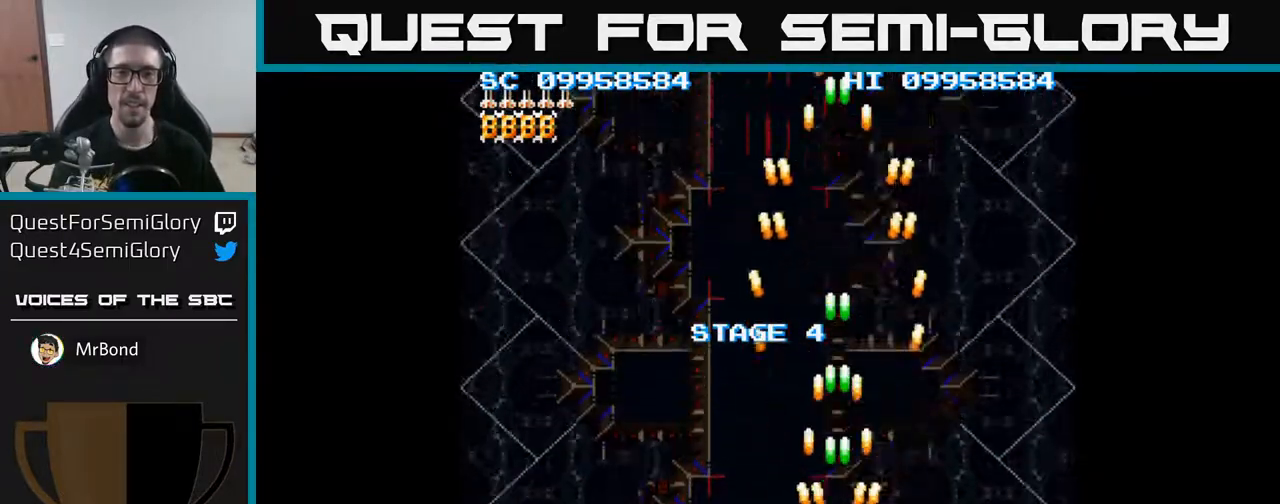
{"buttons": ["A"], "events": [[67, "DPAD_RIGHT", "down"], [167, "DPAD_RIGHT", "up"], [250, "DPAD_LEFT", "down"], [250, "DPAD_UP", "down"], [333, "A", "up"], [383, "A", "down"], [417, "DPAD_LEFT", "up"], [417, "DPAD_UP", "up"]]}
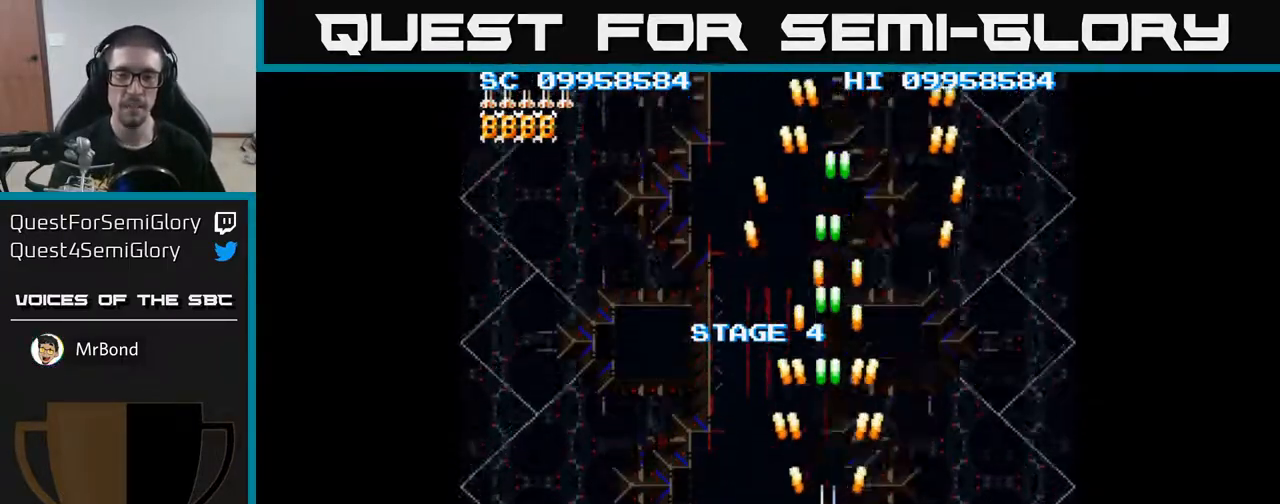
{"buttons": ["A"], "events": []}
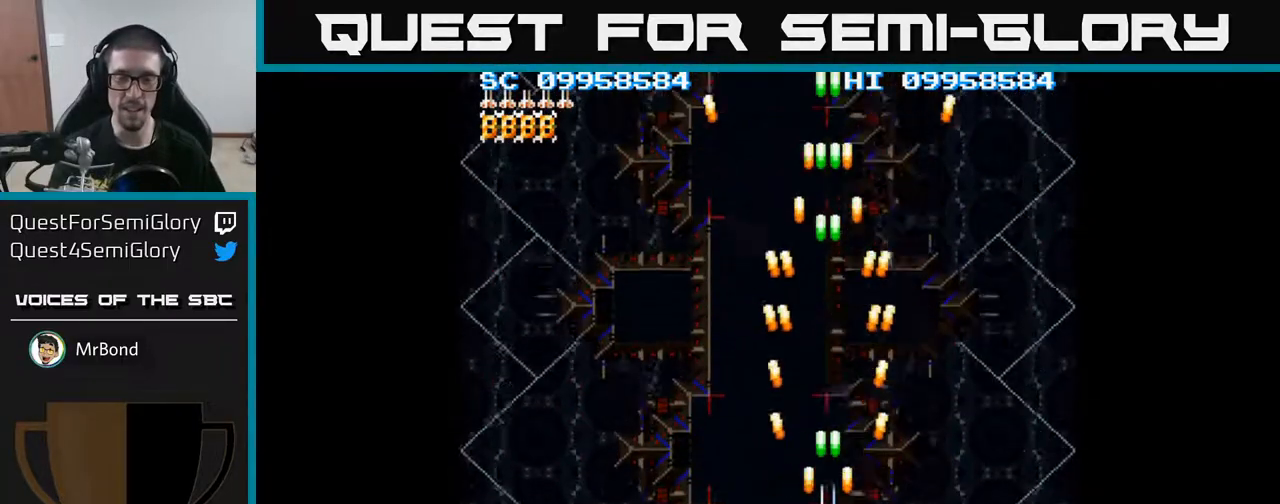
{"buttons": ["A"], "events": [[150, "DPAD_RIGHT", "down"], [317, "DPAD_RIGHT", "up"]]}
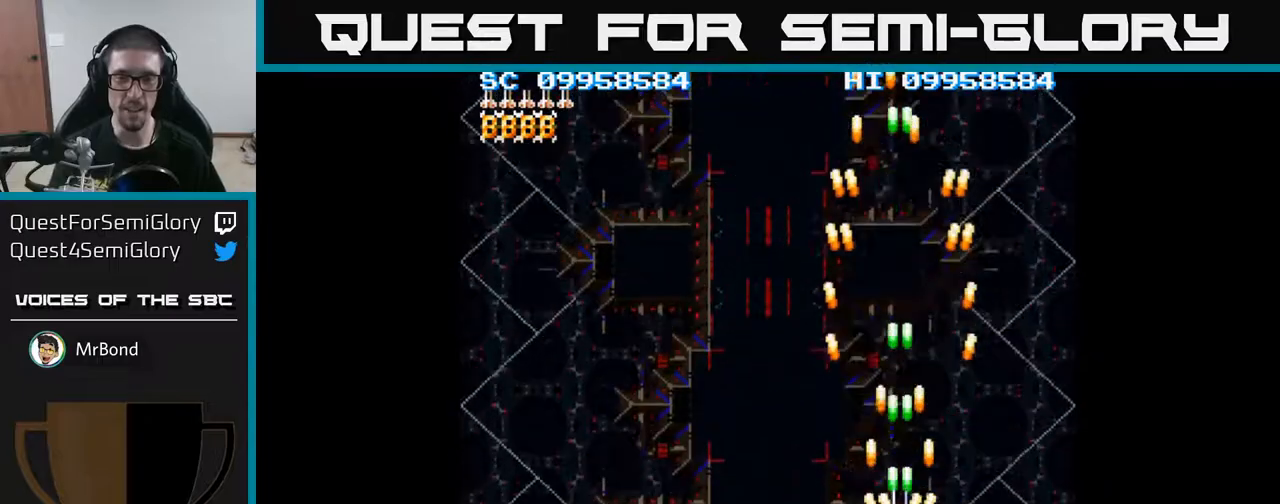
{"buttons": ["A"], "events": []}
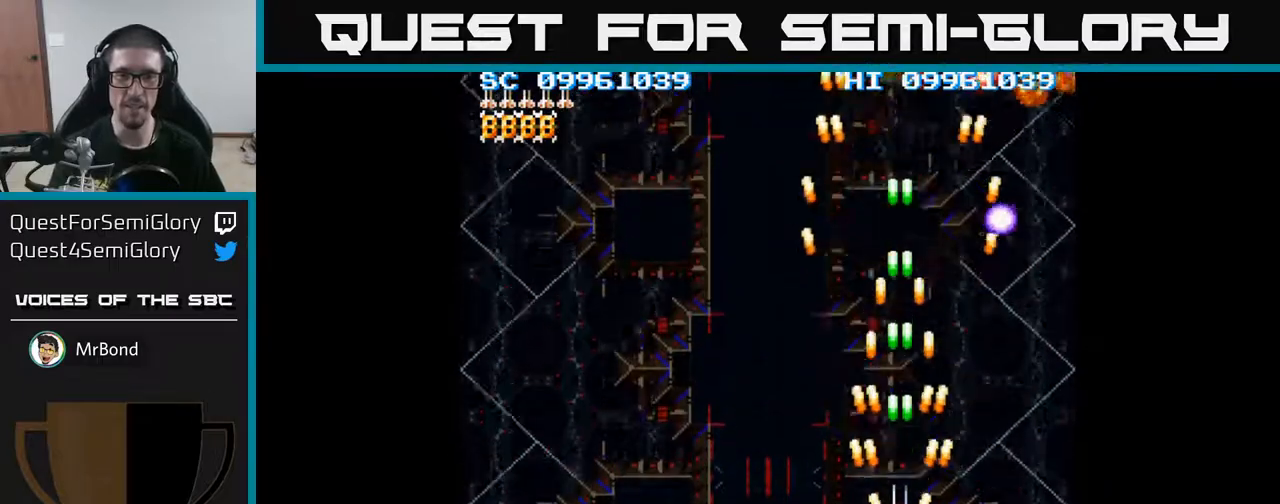
{"buttons": ["A", "DPAD_DOWN"], "events": [[100, "DPAD_RIGHT", "down"], [183, "DPAD_DOWN", "down"], [217, "DPAD_RIGHT", "up"], [267, "DPAD_LEFT", "down"], [483, "DPAD_LEFT", "up"]]}
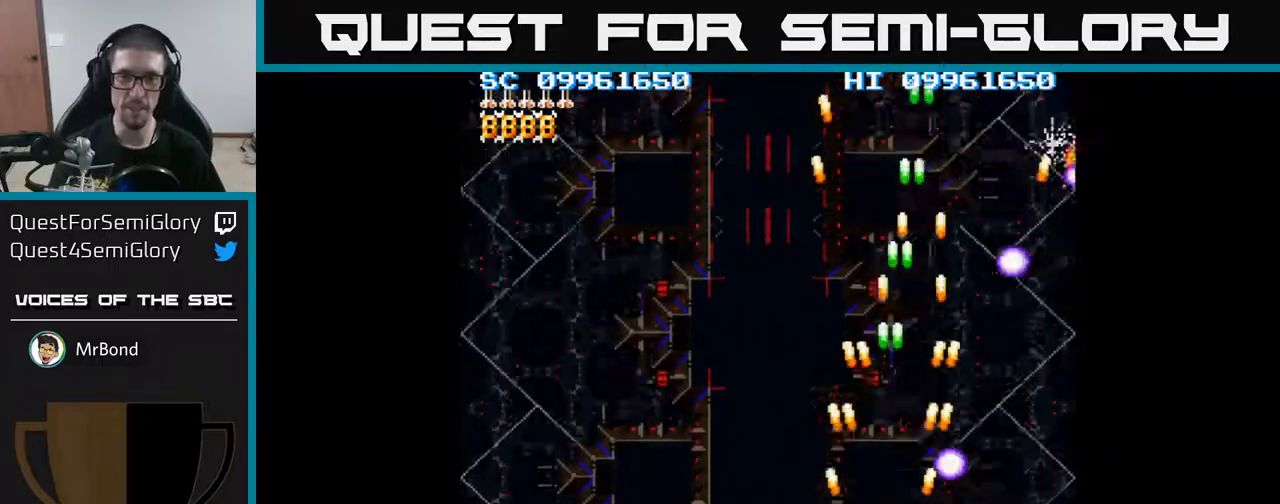
{"buttons": ["A", "DPAD_LEFT"], "events": [[67, "DPAD_DOWN", "up"], [67, "DPAD_LEFT", "down"], [283, "DPAD_UP", "down"], [333, "DPAD_UP", "up"]]}
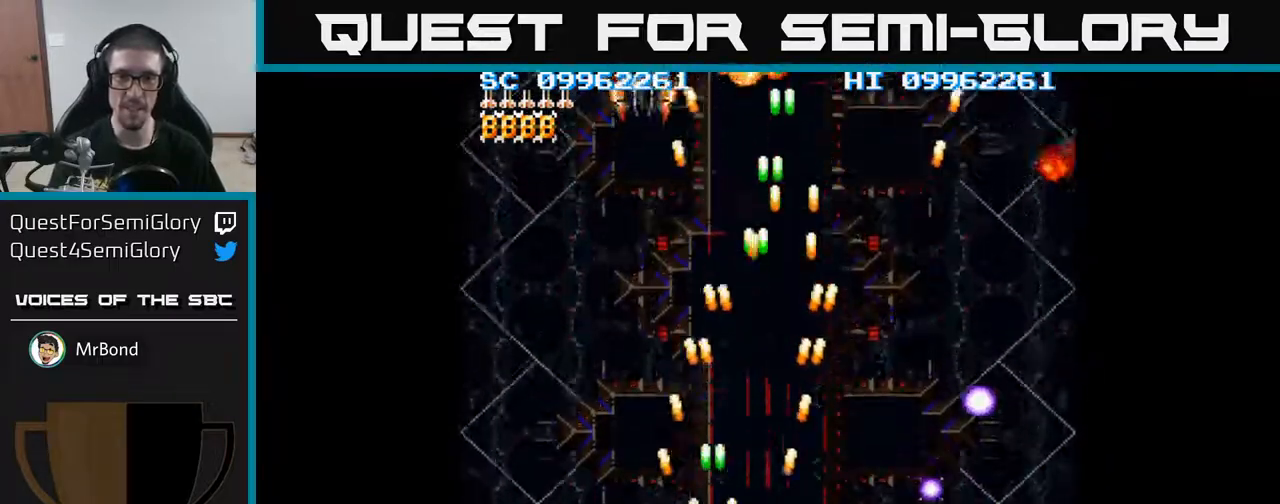
{"buttons": ["A", "DPAD_DOWN", "DPAD_RIGHT"], "events": [[483, "DPAD_DOWN", "down"], [483, "DPAD_LEFT", "up"], [500, "DPAD_RIGHT", "down"]]}
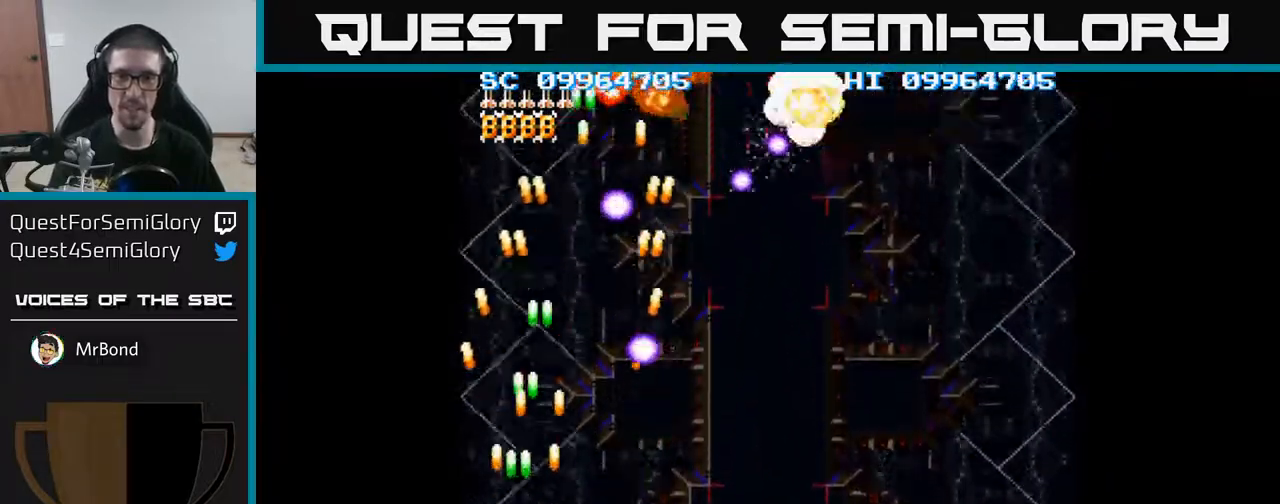
{"buttons": ["A", "DPAD_RIGHT"], "events": [[100, "DPAD_DOWN", "up"]]}
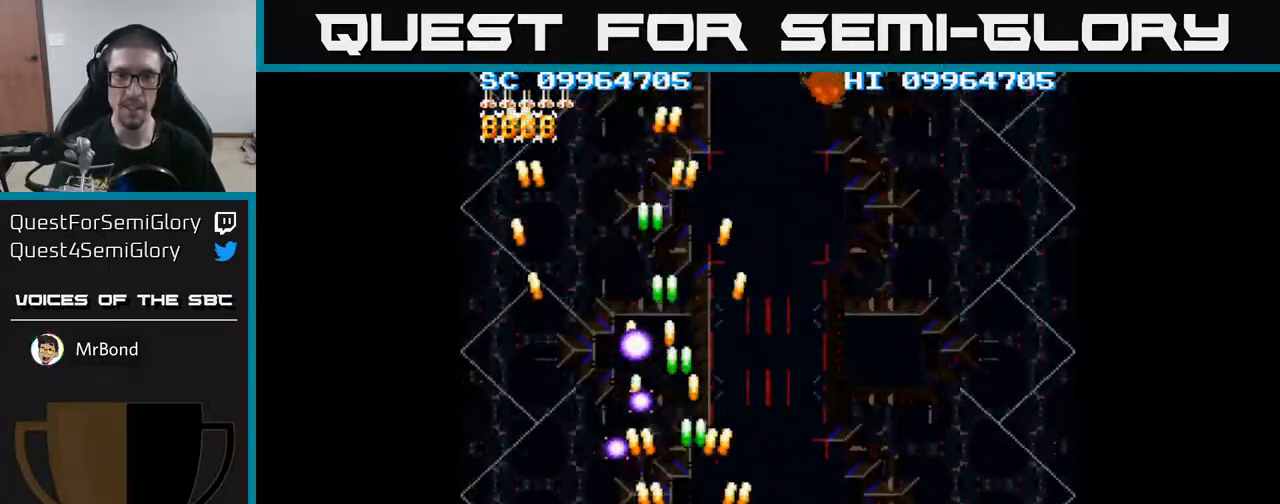
{"buttons": ["A", "DPAD_RIGHT"], "events": []}
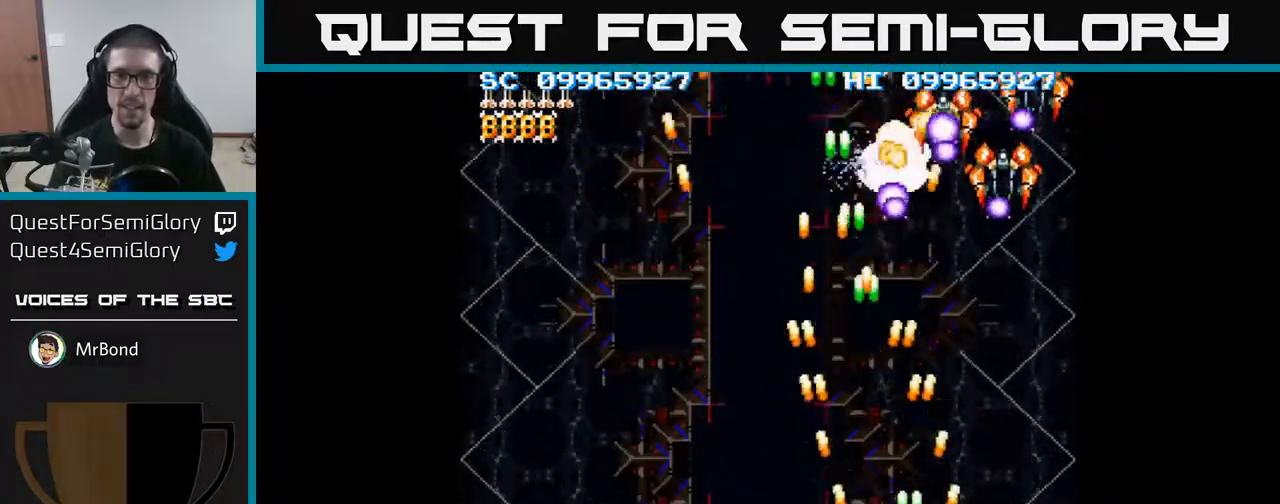
{"buttons": ["A", "DPAD_LEFT"], "events": [[50, "DPAD_UP", "down"], [150, "DPAD_UP", "up"], [200, "DPAD_DOWN", "down"], [217, "DPAD_RIGHT", "up"], [250, "DPAD_LEFT", "down"], [317, "DPAD_DOWN", "up"]]}
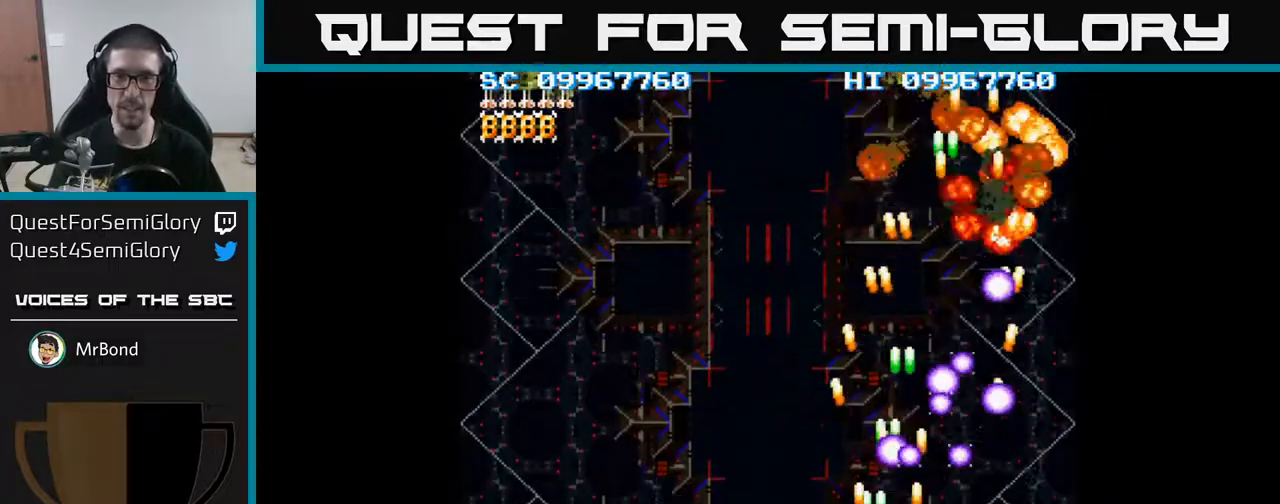
{"buttons": ["A", "DPAD_LEFT"], "events": []}
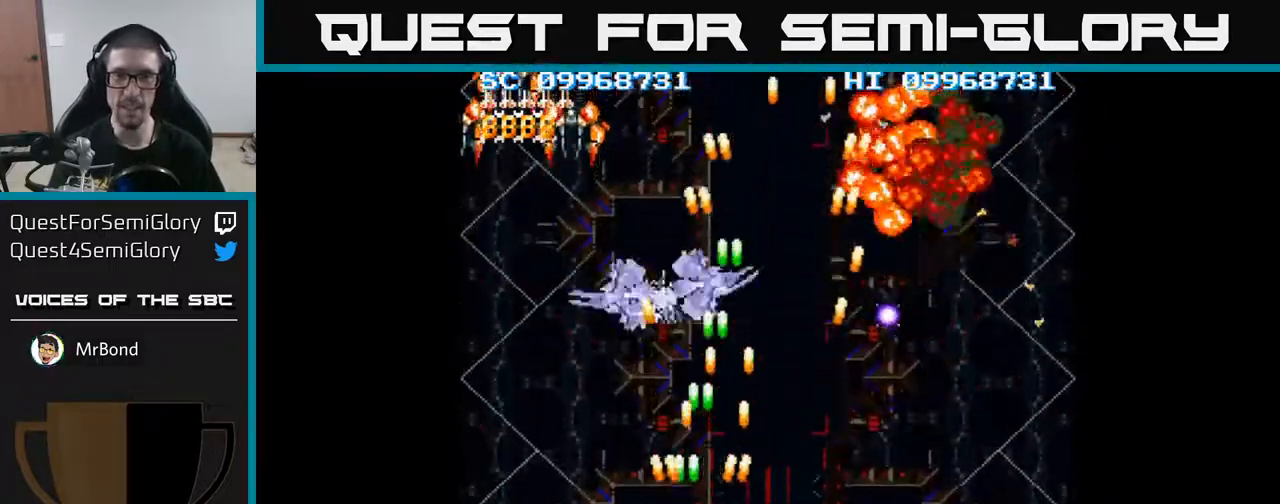
{"buttons": ["A"], "events": [[350, "DPAD_LEFT", "up"]]}
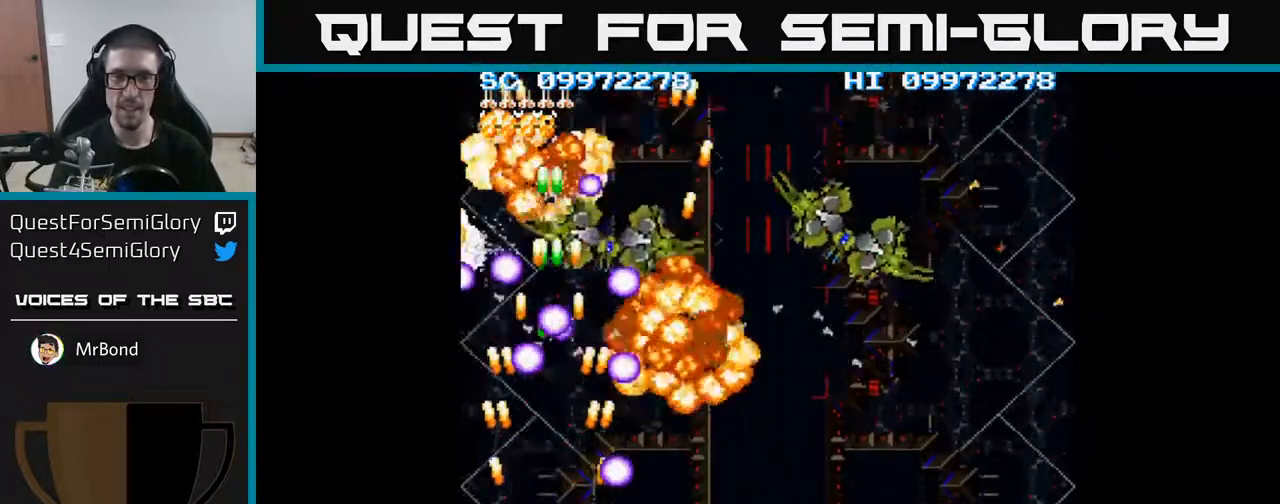
{"buttons": ["A", "DPAD_RIGHT"], "events": [[117, "DPAD_RIGHT", "down"], [267, "DPAD_DOWN", "down"], [333, "DPAD_DOWN", "up"]]}